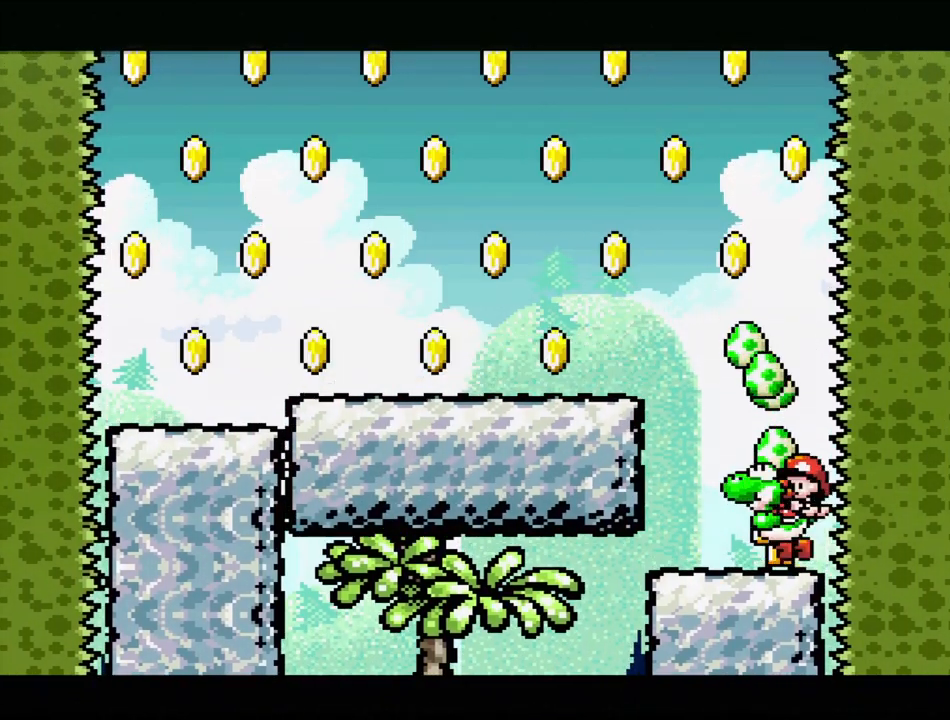
Gameplay with a controller (Nintendo layout); each line is a JSON object with the inputs held at the frame after it. "events" lists button and stick changes between this image and that frame as [ms after this image, input, new state], when the widget could be followed in between. Not read: L3 R3.
{"buttons": ["Y", "DPAD_LEFT"], "events": [[500, "B", "up"]]}
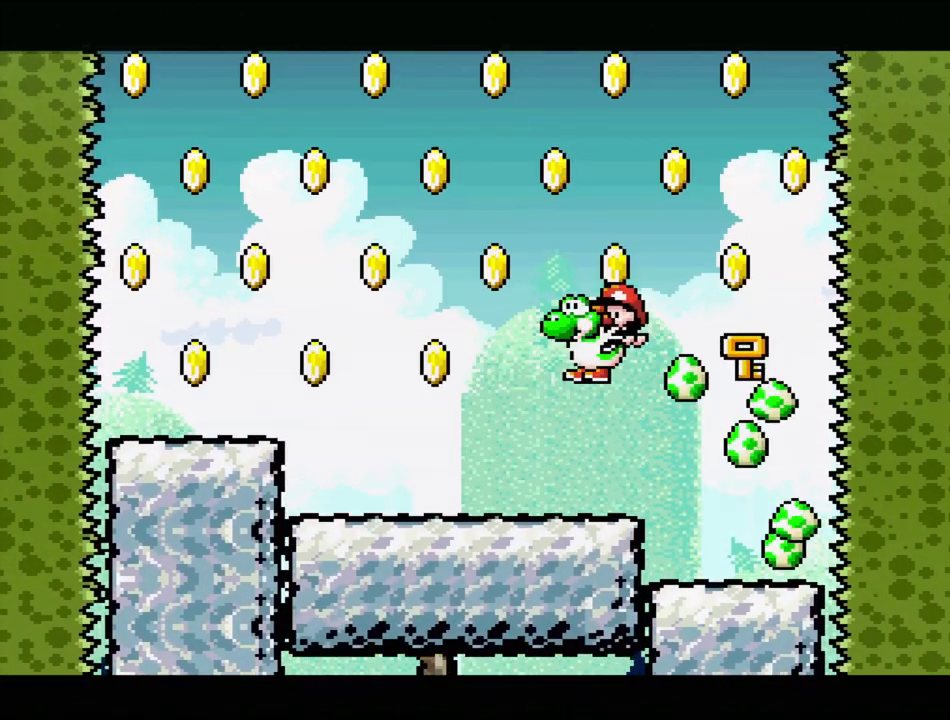
{"buttons": ["B", "Y", "DPAD_LEFT"], "events": [[367, "B", "down"]]}
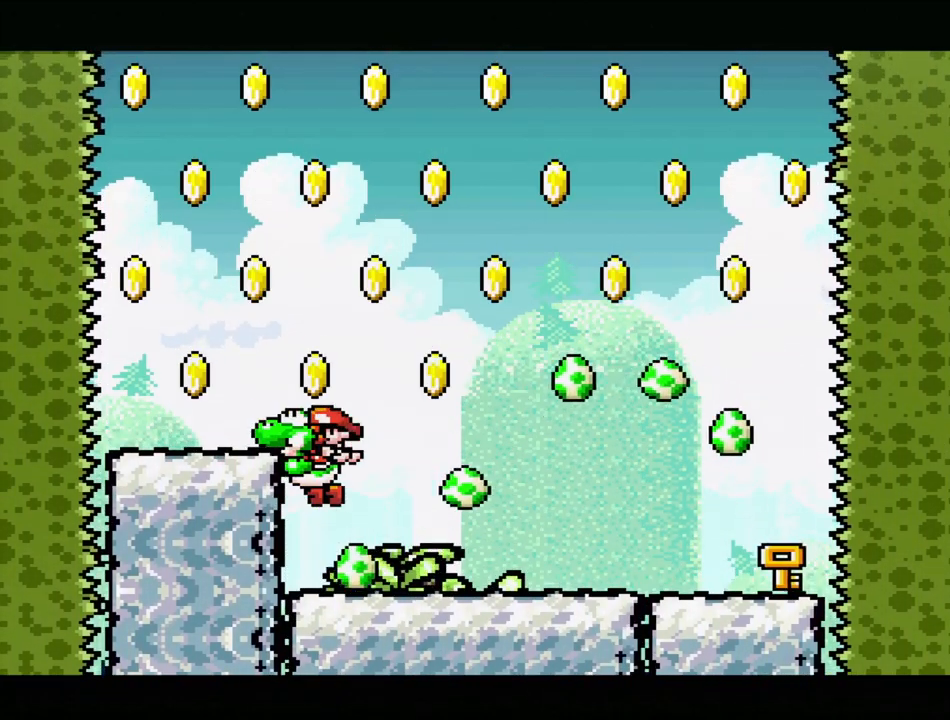
{"buttons": ["Y", "DPAD_LEFT"], "events": [[300, "B", "up"]]}
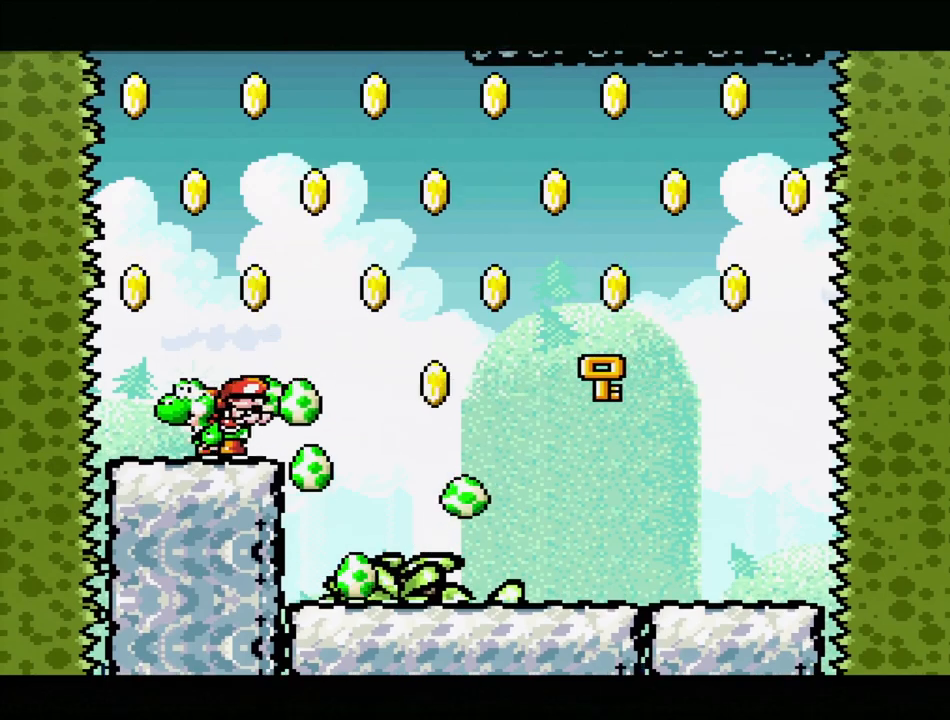
{"buttons": ["B", "Y"], "events": [[33, "DPAD_LEFT", "up"], [83, "B", "down"], [267, "DPAD_RIGHT", "down"], [450, "DPAD_RIGHT", "up"]]}
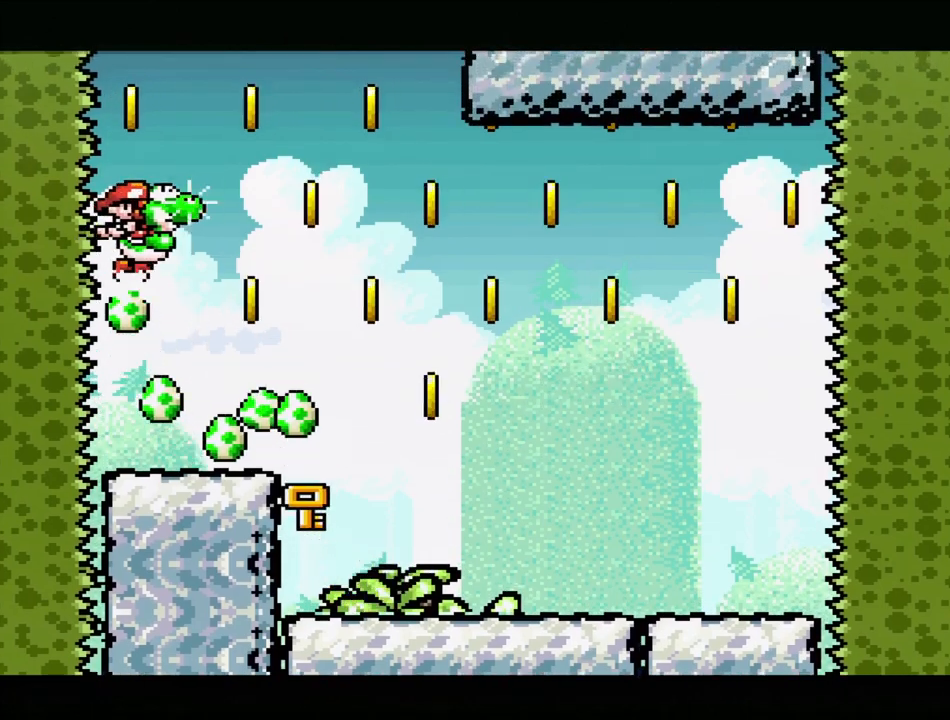
{"buttons": ["B", "Y", "DPAD_RIGHT"], "events": [[50, "B", "up"], [433, "DPAD_RIGHT", "down"], [483, "B", "down"]]}
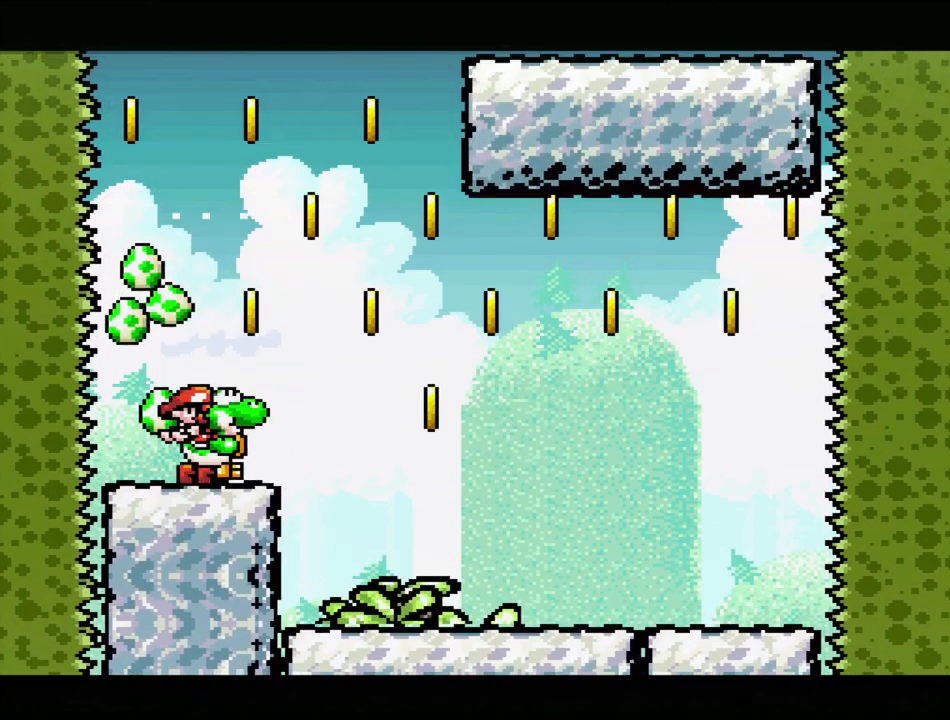
{"buttons": ["B", "Y", "DPAD_LEFT"], "events": [[83, "DPAD_RIGHT", "up"], [467, "DPAD_LEFT", "down"]]}
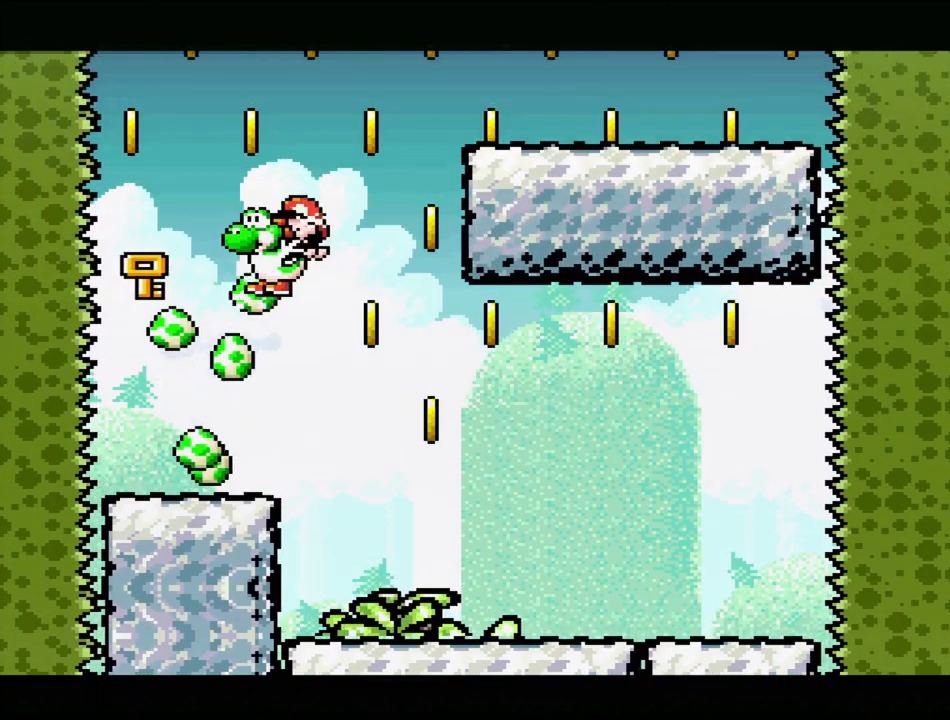
{"buttons": ["Y", "DPAD_RIGHT"], "events": [[200, "DPAD_LEFT", "up"], [217, "B", "up"], [433, "DPAD_RIGHT", "down"]]}
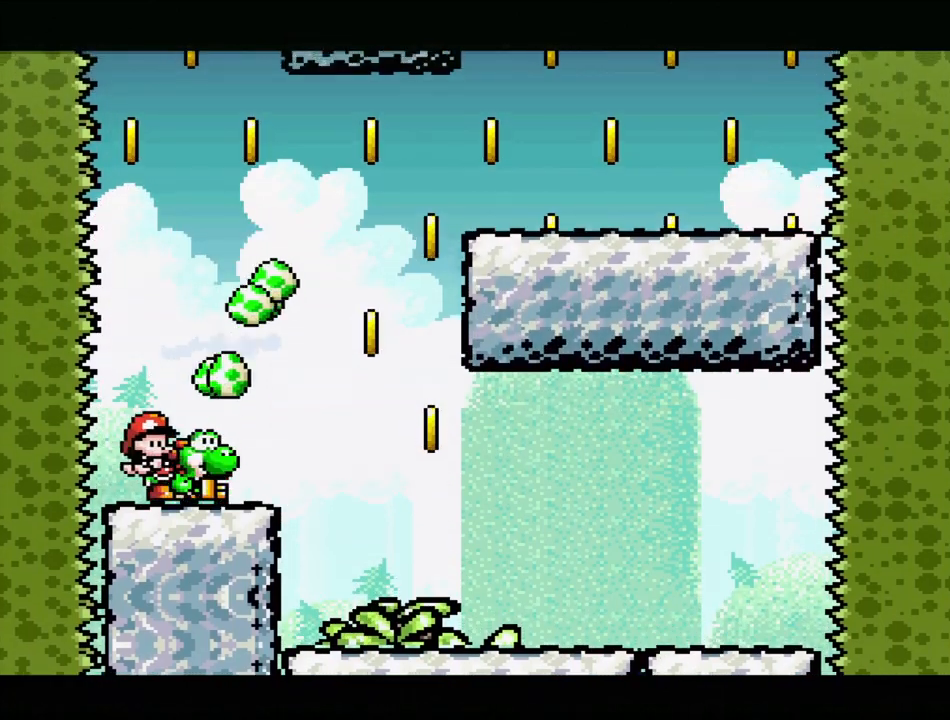
{"buttons": ["B", "Y", "DPAD_RIGHT"], "events": [[333, "B", "down"]]}
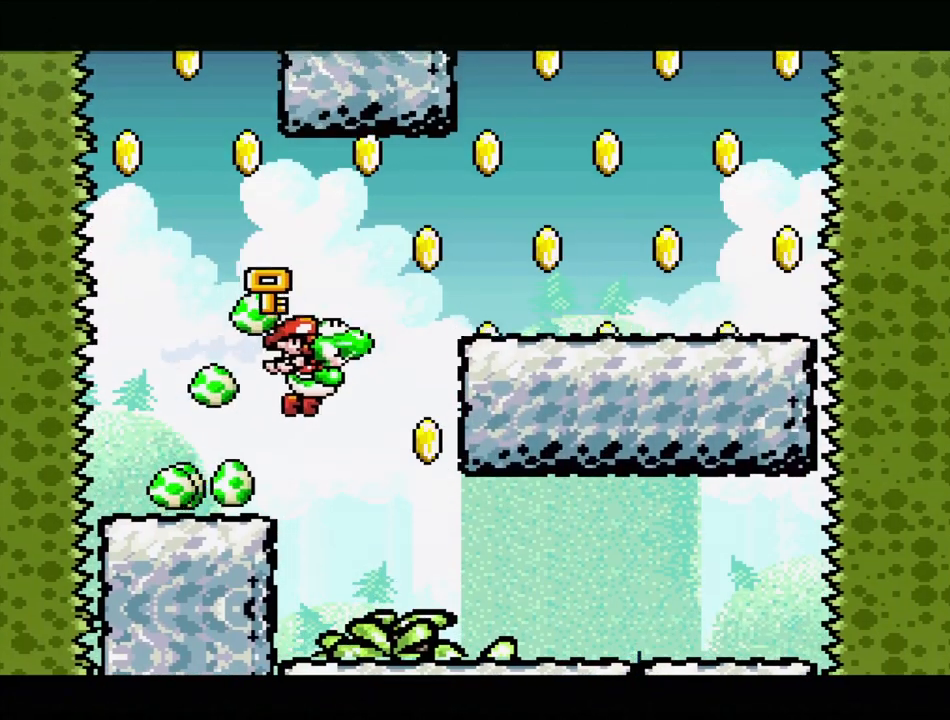
{"buttons": ["Y", "DPAD_RIGHT"], "events": [[267, "B", "up"]]}
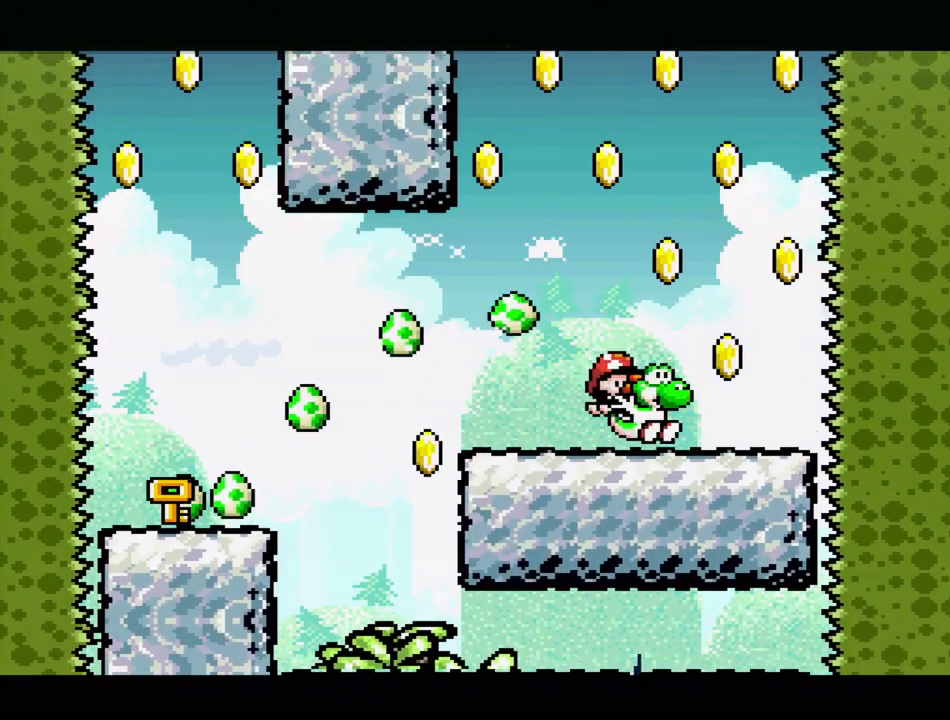
{"buttons": ["B", "Y", "DPAD_LEFT"], "events": [[100, "B", "down"], [150, "DPAD_RIGHT", "up"], [383, "DPAD_LEFT", "down"], [433, "DPAD_UP", "down"], [483, "DPAD_UP", "up"]]}
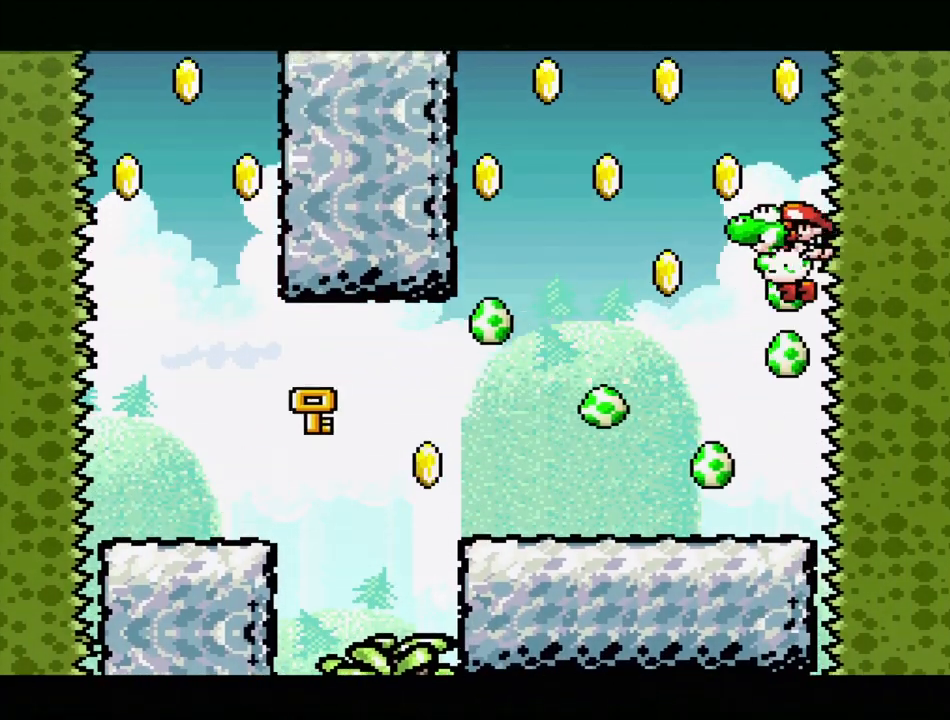
{"buttons": ["Y"], "events": [[167, "DPAD_LEFT", "up"], [283, "B", "up"], [350, "DPAD_RIGHT", "down"], [500, "DPAD_RIGHT", "up"]]}
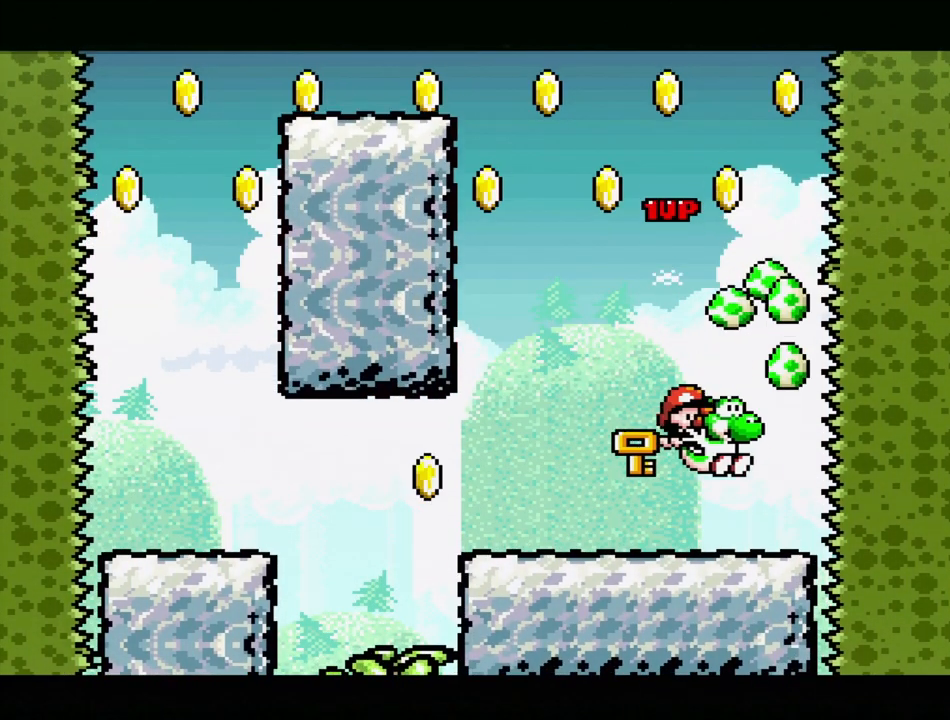
{"buttons": ["Y"], "events": [[333, "DPAD_DOWN", "down"], [417, "DPAD_DOWN", "up"]]}
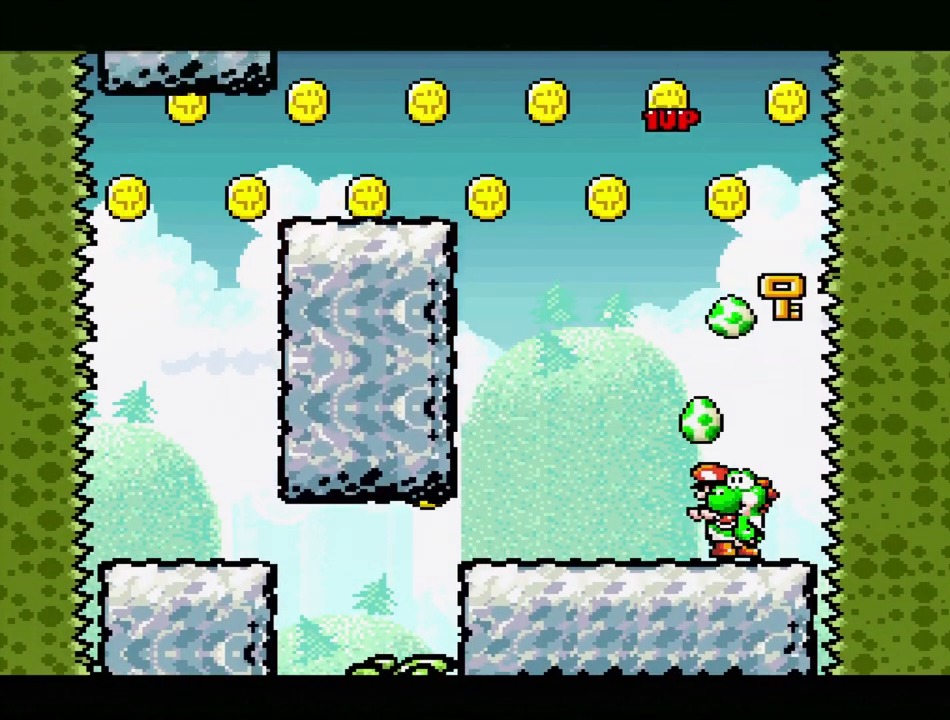
{"buttons": ["Y", "DPAD_LEFT"], "events": [[500, "DPAD_LEFT", "down"]]}
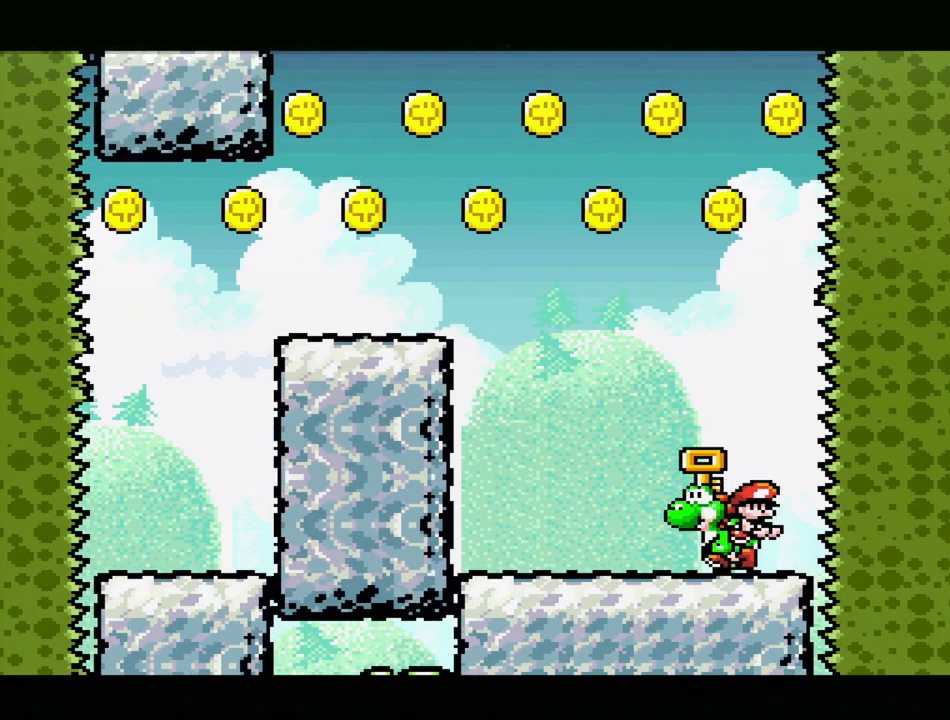
{"buttons": ["B", "Y", "DPAD_LEFT"], "events": [[267, "B", "down"]]}
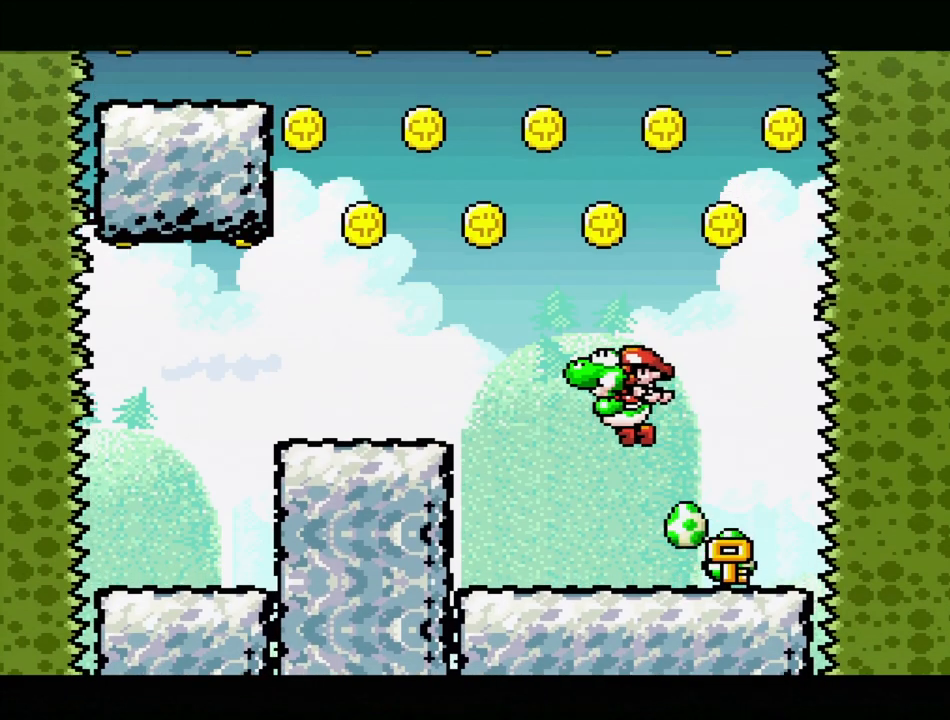
{"buttons": ["Y", "DPAD_RIGHT"], "events": [[150, "DPAD_LEFT", "up"], [367, "DPAD_RIGHT", "down"], [500, "B", "up"]]}
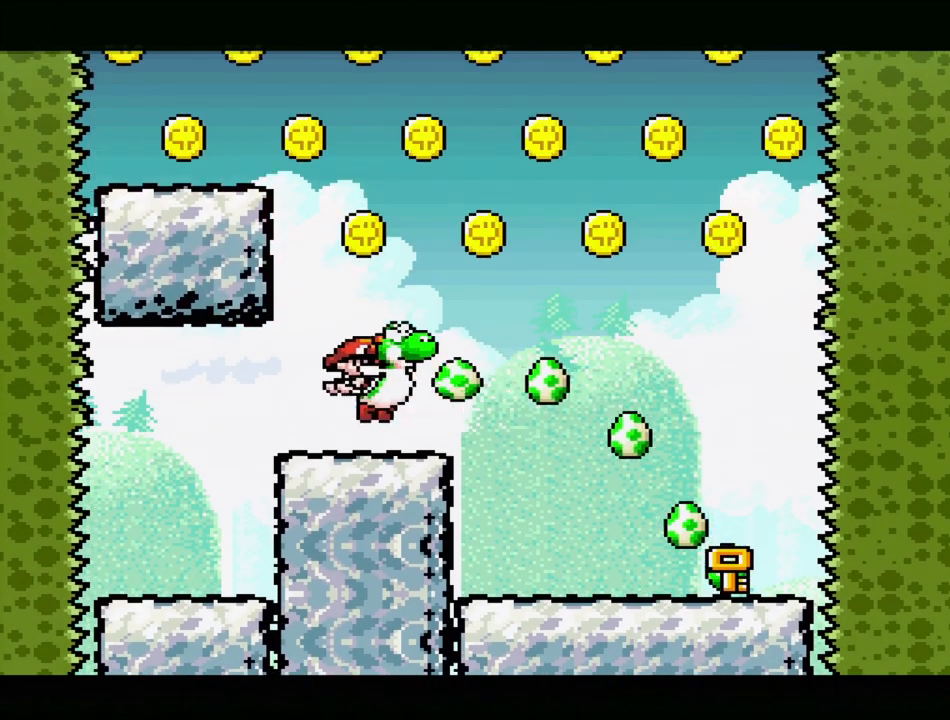
{"buttons": ["B", "Y", "DPAD_LEFT"], "events": [[50, "DPAD_RIGHT", "up"], [400, "B", "down"], [400, "DPAD_LEFT", "down"]]}
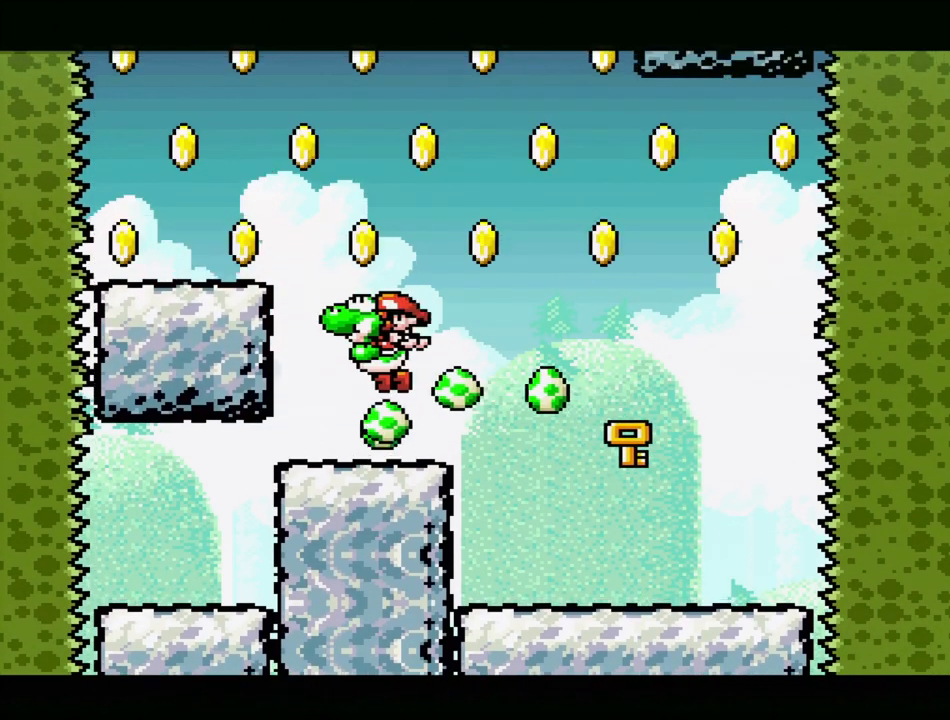
{"buttons": ["Y"], "events": [[483, "B", "up"], [483, "DPAD_LEFT", "up"]]}
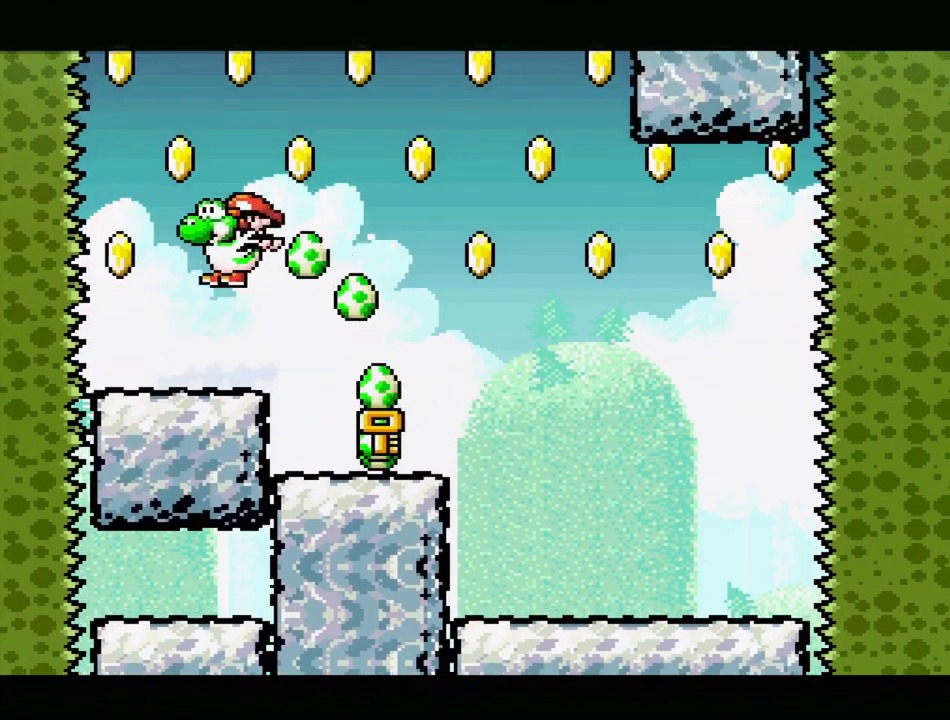
{"buttons": ["B", "Y"], "events": [[367, "B", "down"]]}
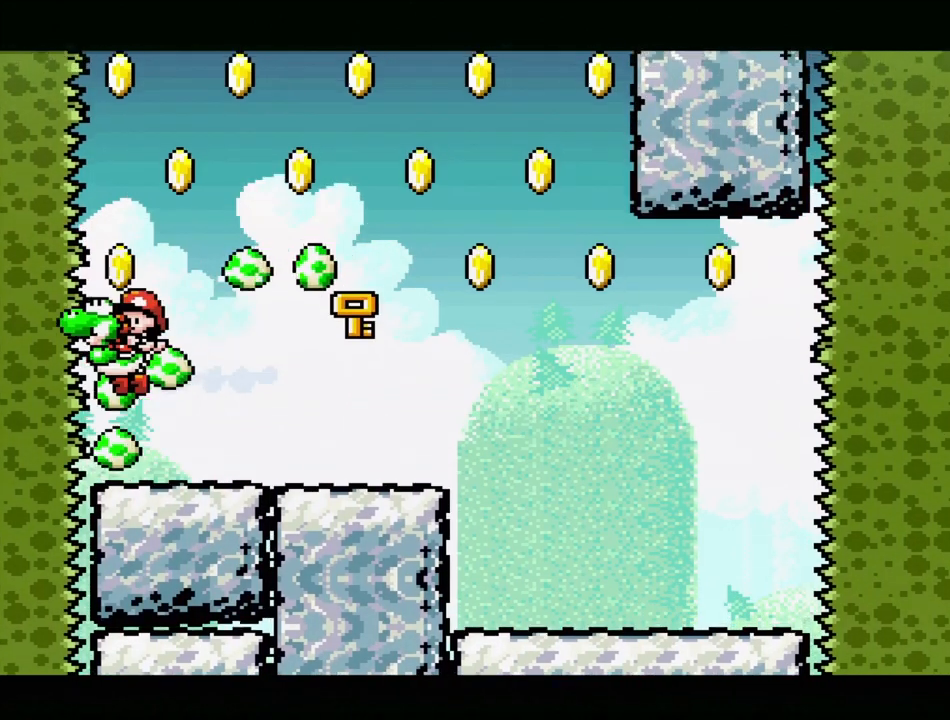
{"buttons": ["Y"], "events": [[17, "DPAD_RIGHT", "down"], [367, "DPAD_RIGHT", "up"], [383, "B", "up"]]}
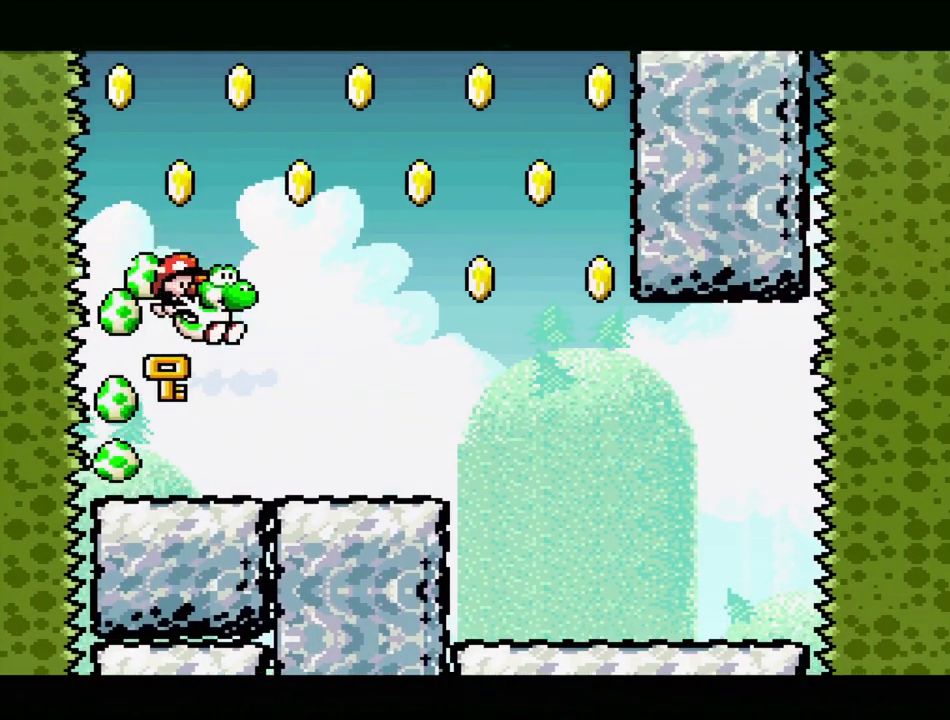
{"buttons": [], "events": [[183, "DPAD_LEFT", "down"], [350, "DPAD_LEFT", "up"], [483, "Y", "up"]]}
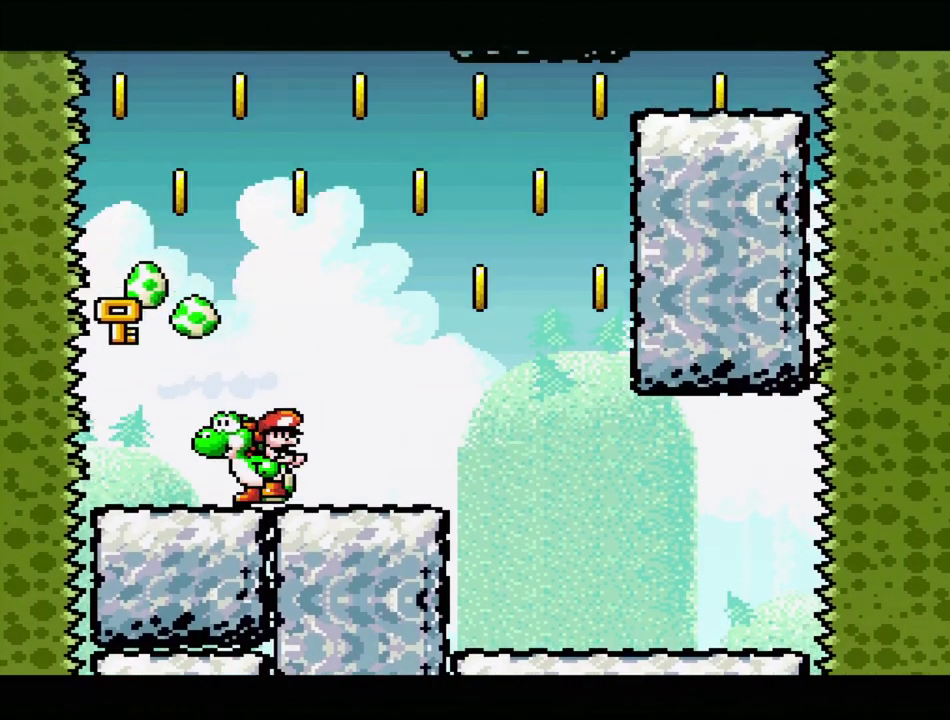
{"buttons": [], "events": [[83, "DPAD_DOWN", "down"], [217, "DPAD_DOWN", "up"], [283, "DPAD_DOWN", "down"], [350, "DPAD_DOWN", "up"]]}
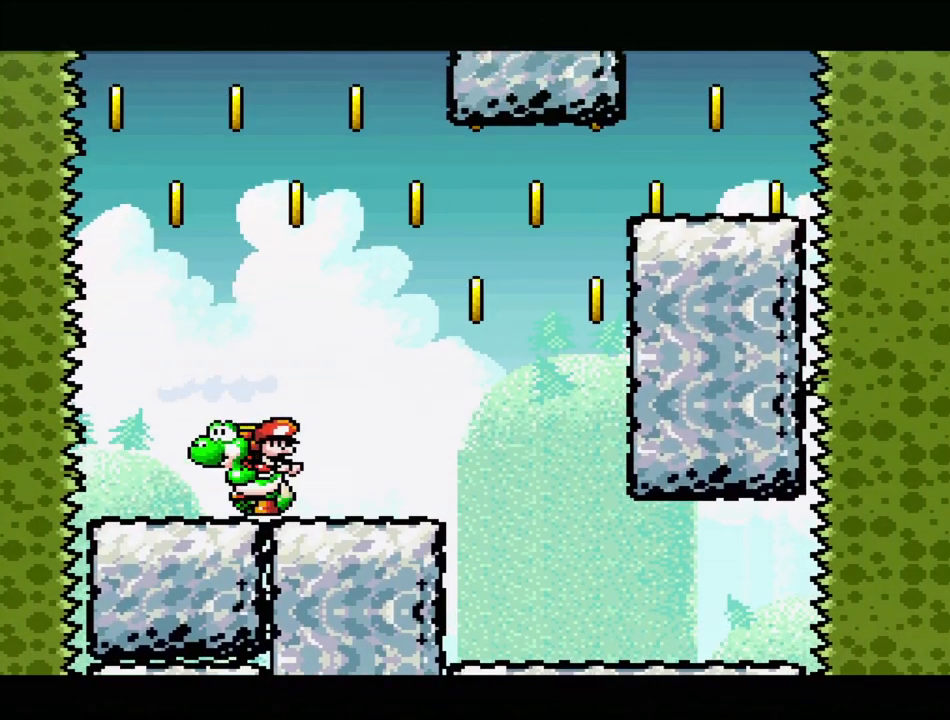
{"buttons": [], "events": [[50, "DPAD_DOWN", "down"], [150, "DPAD_DOWN", "up"], [233, "DPAD_DOWN", "down"], [333, "DPAD_DOWN", "up"], [400, "DPAD_DOWN", "down"], [483, "DPAD_DOWN", "up"]]}
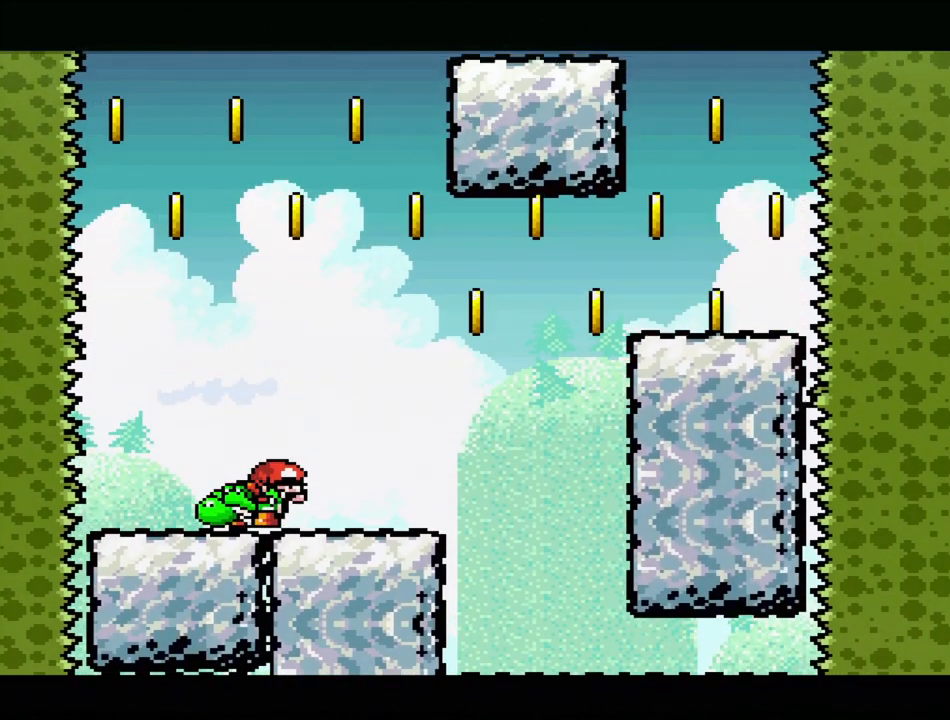
{"buttons": ["DPAD_DOWN"], "events": [[67, "DPAD_DOWN", "down"], [150, "DPAD_DOWN", "up"], [233, "DPAD_DOWN", "down"], [333, "DPAD_DOWN", "up"], [400, "DPAD_DOWN", "down"]]}
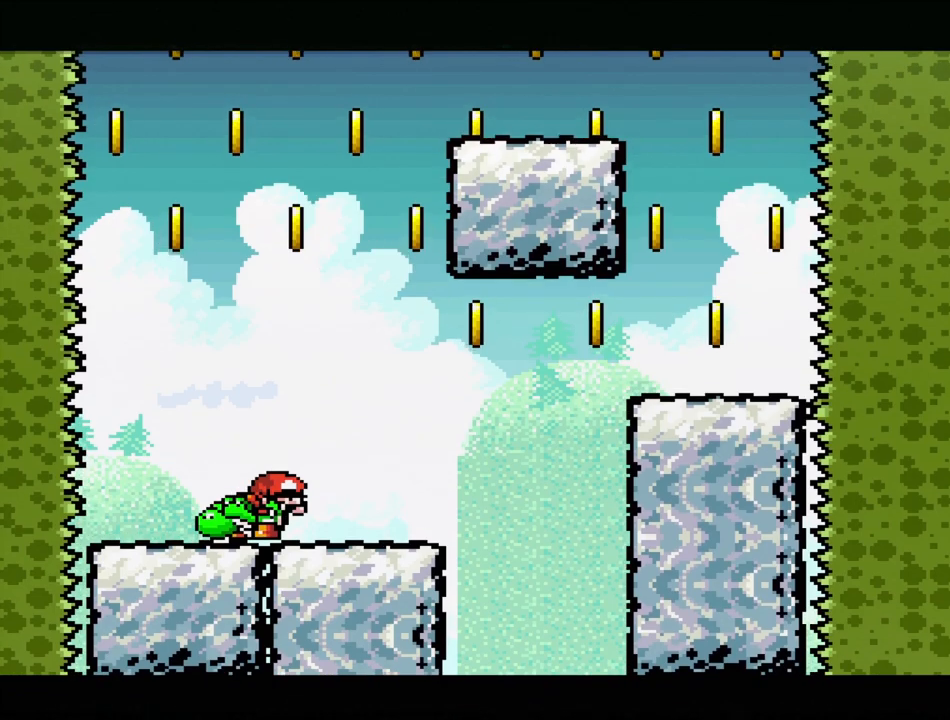
{"buttons": ["DPAD_DOWN"], "events": [[17, "DPAD_DOWN", "up"], [150, "DPAD_DOWN", "down"], [300, "DPAD_DOWN", "up"], [500, "DPAD_DOWN", "down"]]}
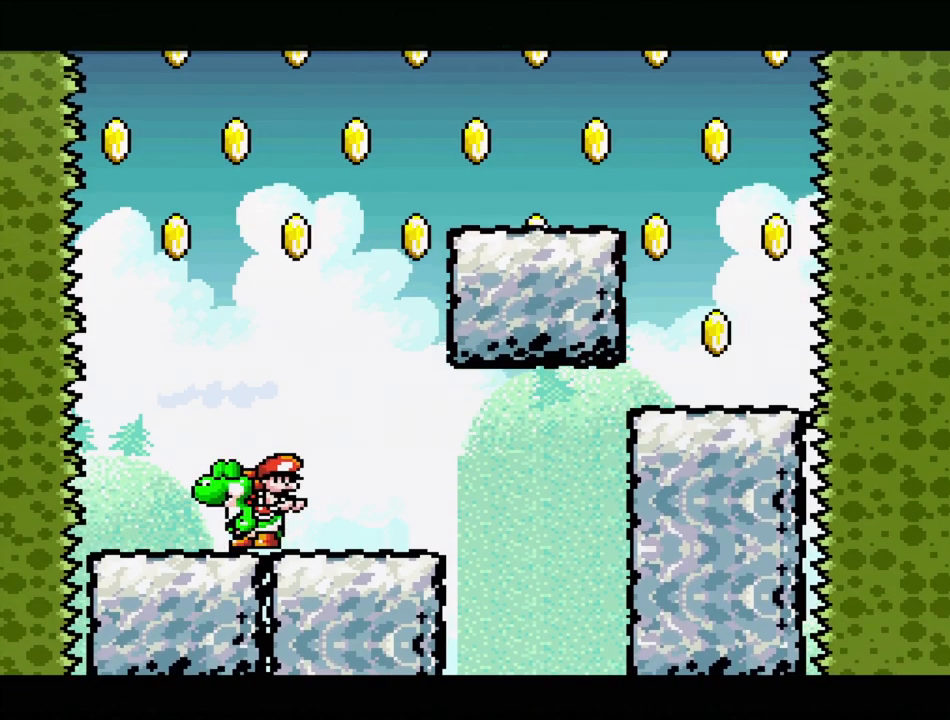
{"buttons": ["Y", "DPAD_RIGHT"], "events": [[133, "DPAD_DOWN", "up"], [350, "DPAD_RIGHT", "down"], [500, "Y", "down"]]}
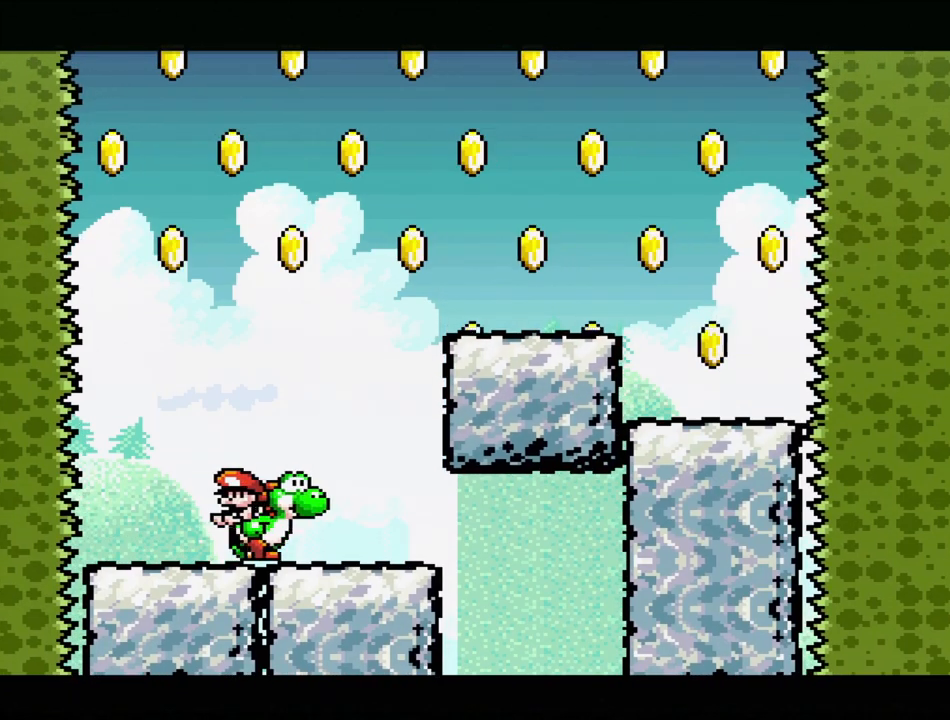
{"buttons": ["B", "Y", "DPAD_RIGHT"], "events": [[283, "B", "down"]]}
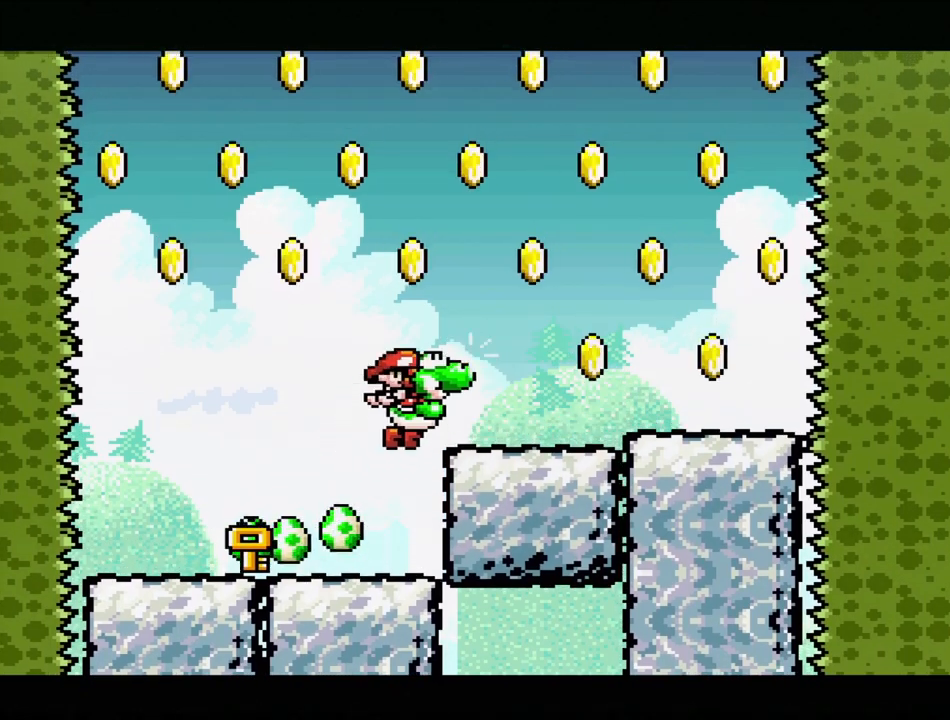
{"buttons": ["B", "Y", "DPAD_RIGHT"], "events": [[133, "B", "up"], [167, "DPAD_RIGHT", "up"], [417, "DPAD_RIGHT", "down"], [483, "B", "down"]]}
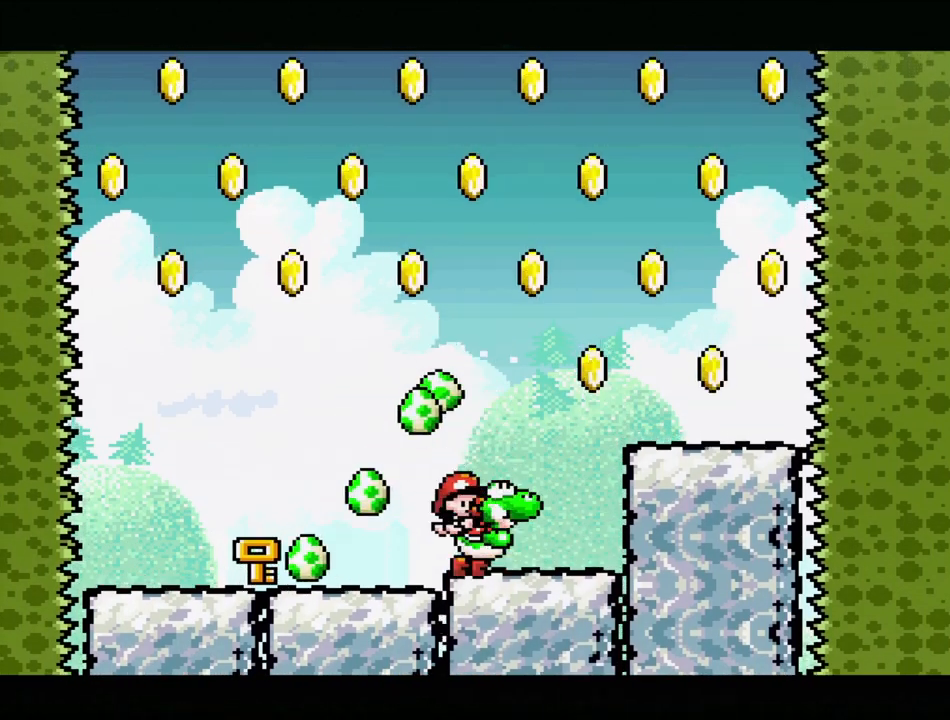
{"buttons": ["Y"], "events": [[333, "B", "up"], [467, "DPAD_RIGHT", "up"]]}
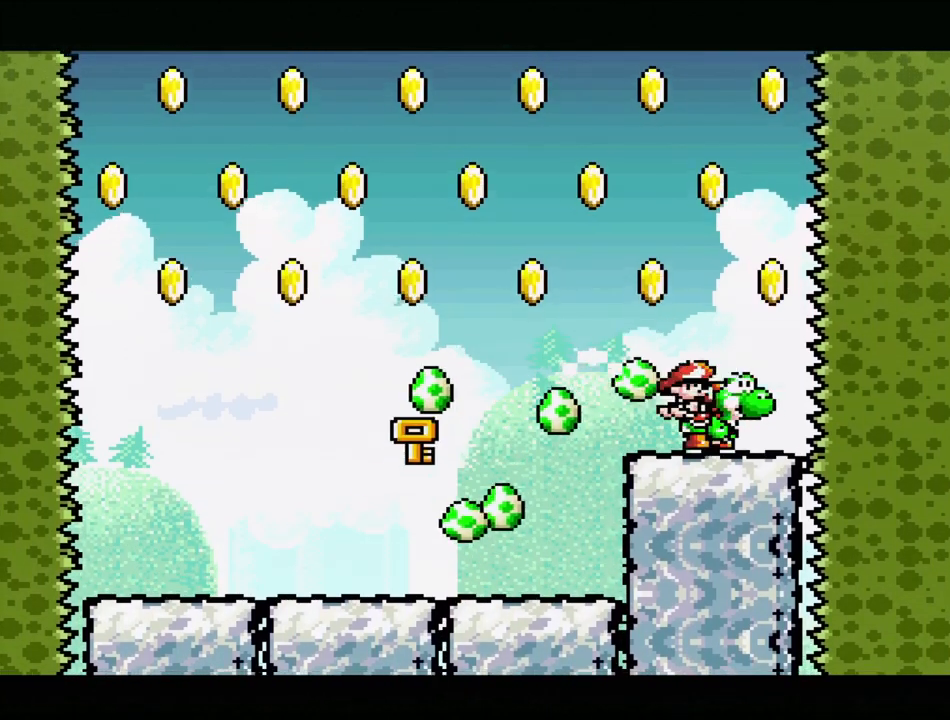
{"buttons": ["B", "Y", "DPAD_LEFT"], "events": [[17, "DPAD_LEFT", "down"], [100, "B", "down"], [233, "DPAD_LEFT", "up"], [483, "DPAD_LEFT", "down"]]}
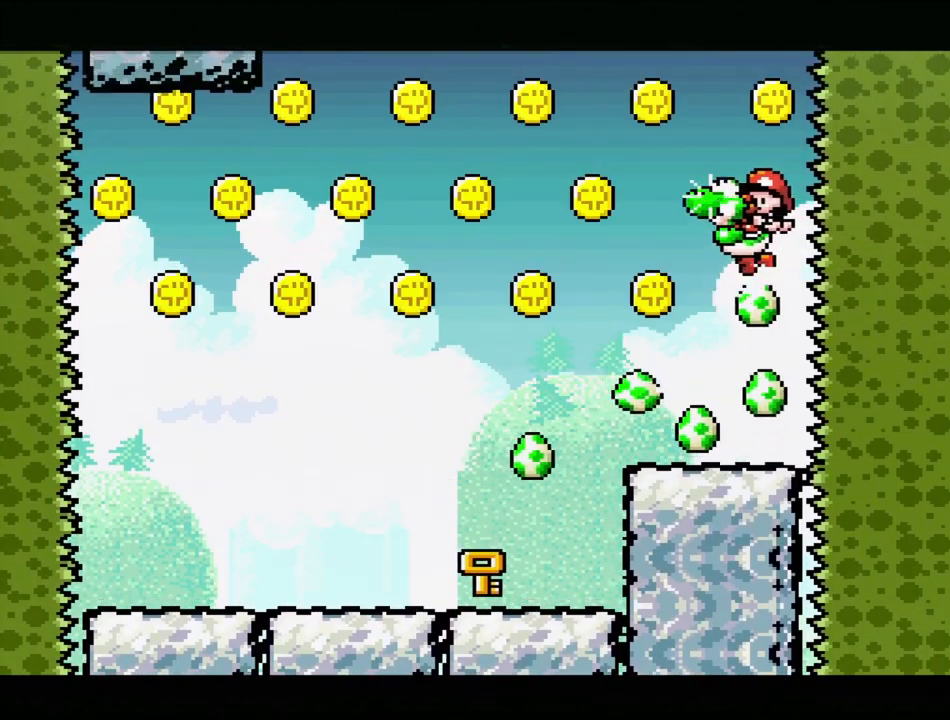
{"buttons": ["B", "Y"], "events": [[83, "B", "up"], [233, "DPAD_LEFT", "up"], [317, "DPAD_RIGHT", "down"], [450, "B", "down"], [483, "DPAD_RIGHT", "up"]]}